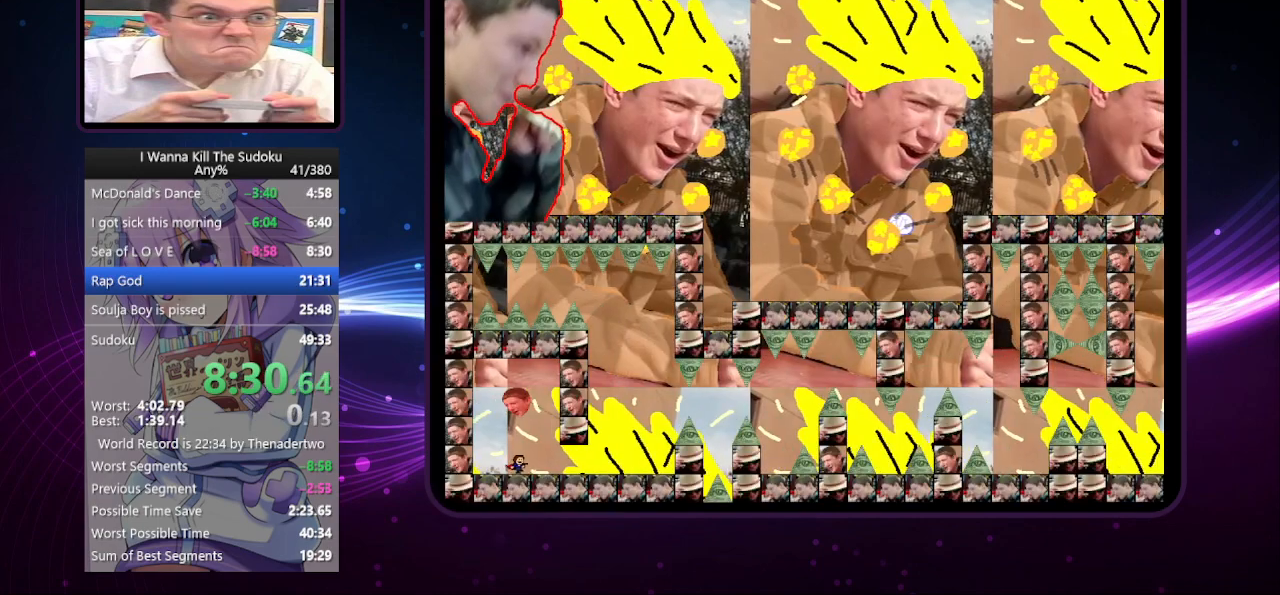
Gameplay with keyboard; each line is a JSON object with the keys held at the frame after it. "events" lists presses ("down") and releases ("up") of "a", "down", "left", "r", "right", "up" and "z" between this image and that frame as [ms after this image, input, new state], when the widget could be followed in between. No other keys are recorded. Mouse input is not recorded. Not read: other_keys.
{"keys": ["r"], "events": [[220, "left", "down"], [220, "right", "up"], [260, "left", "up"], [360, "z", "down"], [400, "z", "up"], [500, "r", "down"]]}
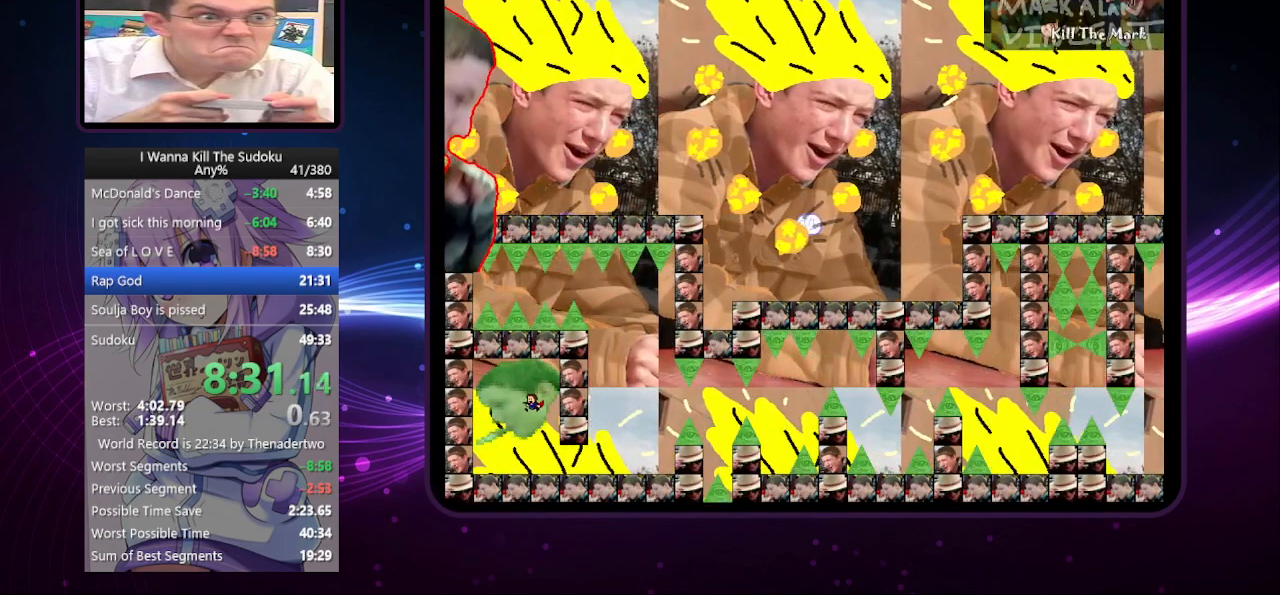
{"keys": ["right"], "events": [[40, "right", "down"], [100, "r", "up"]]}
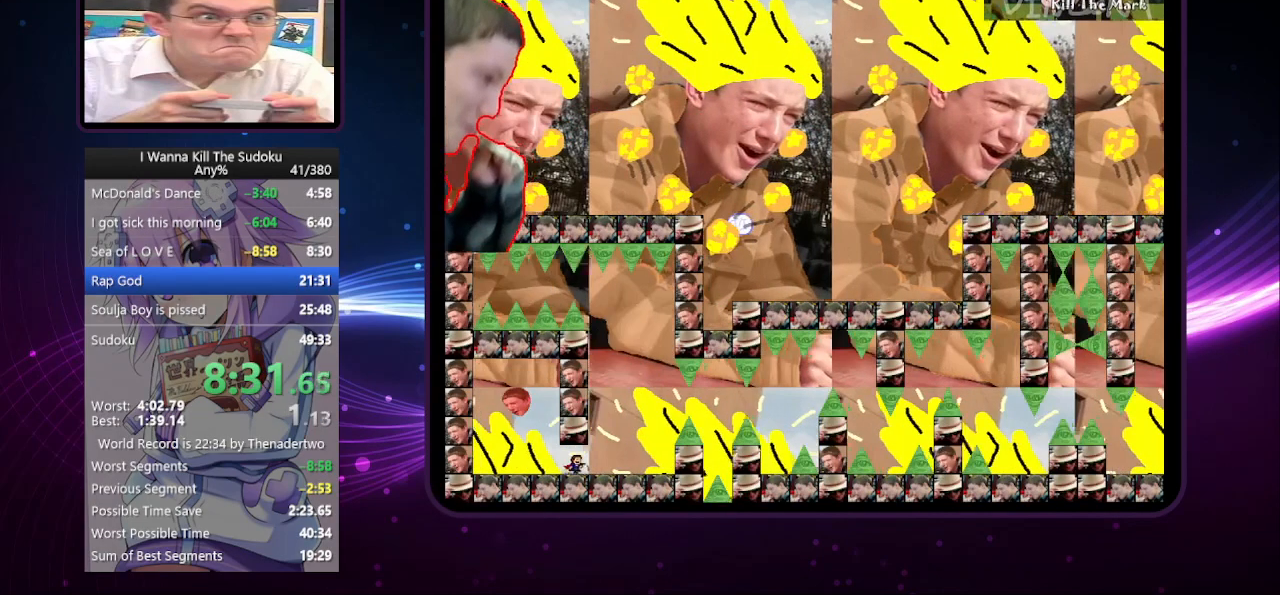
{"keys": ["right"], "events": []}
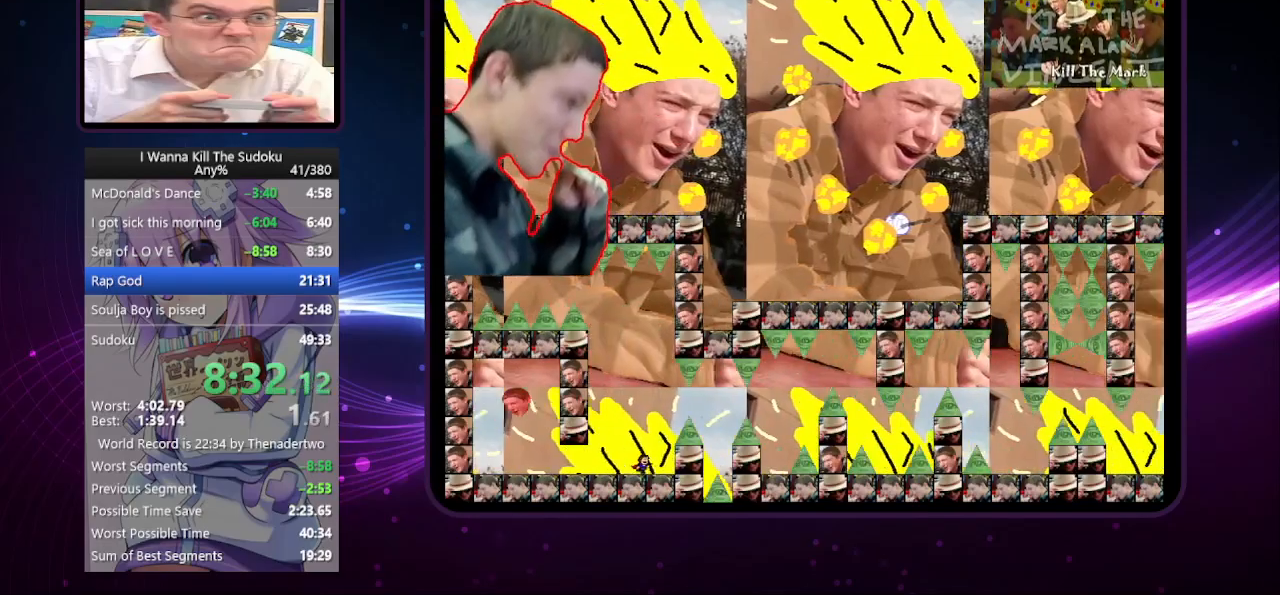
{"keys": ["right"], "events": []}
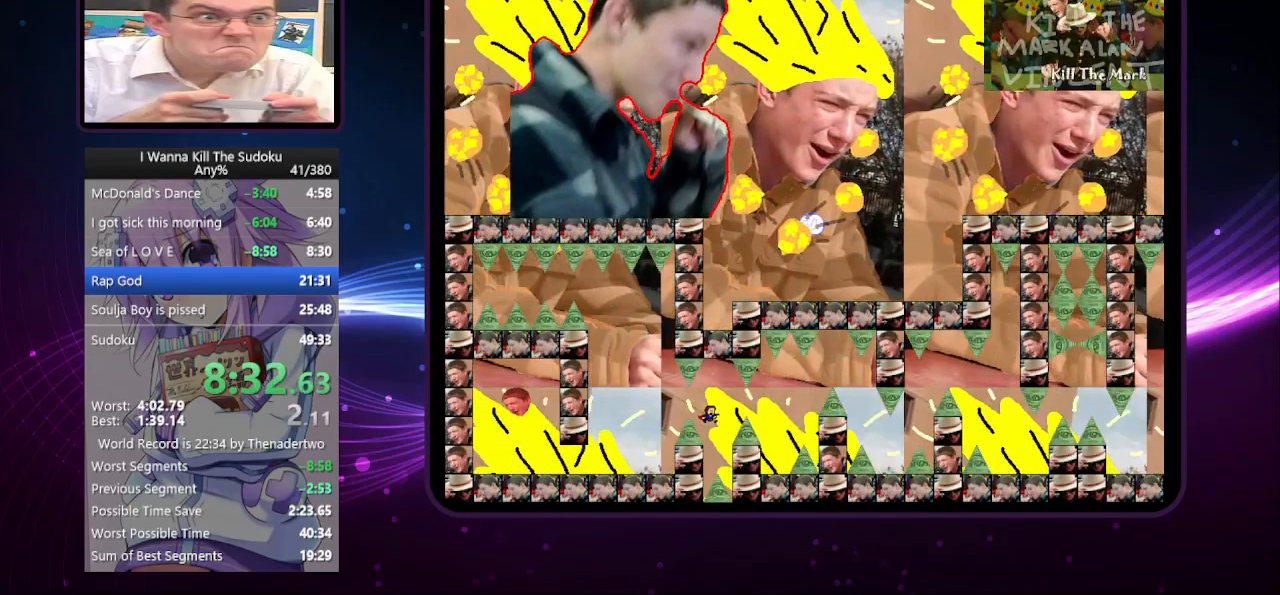
{"keys": ["right"], "events": []}
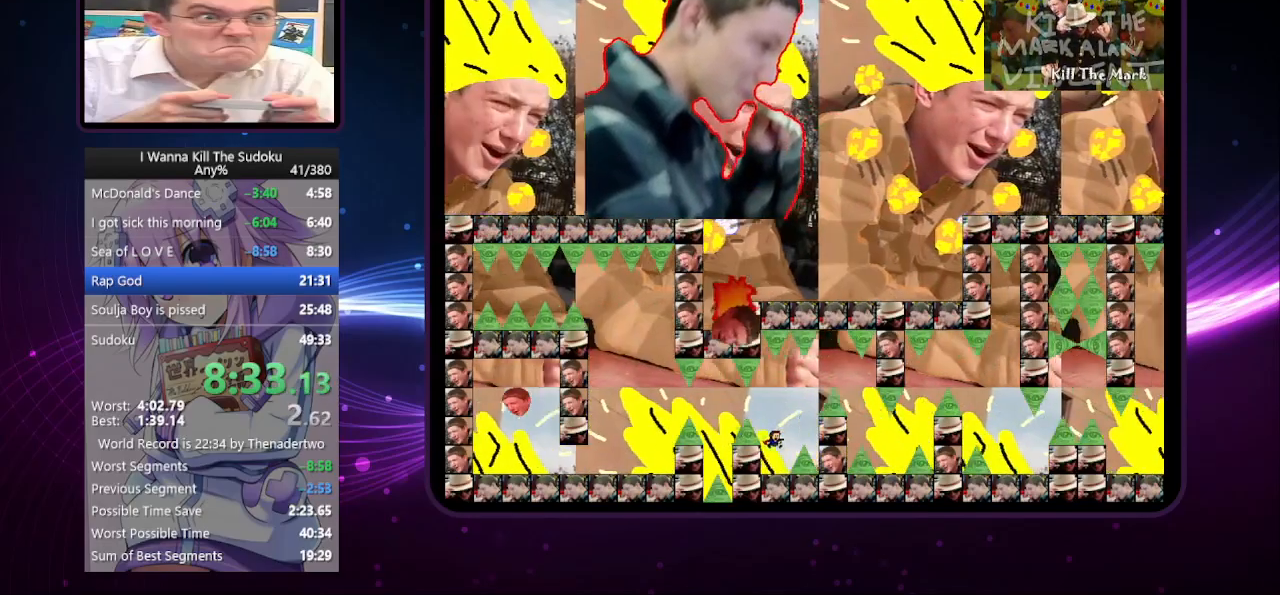
{"keys": ["right"], "events": [[40, "right", "up"], [140, "right", "down"]]}
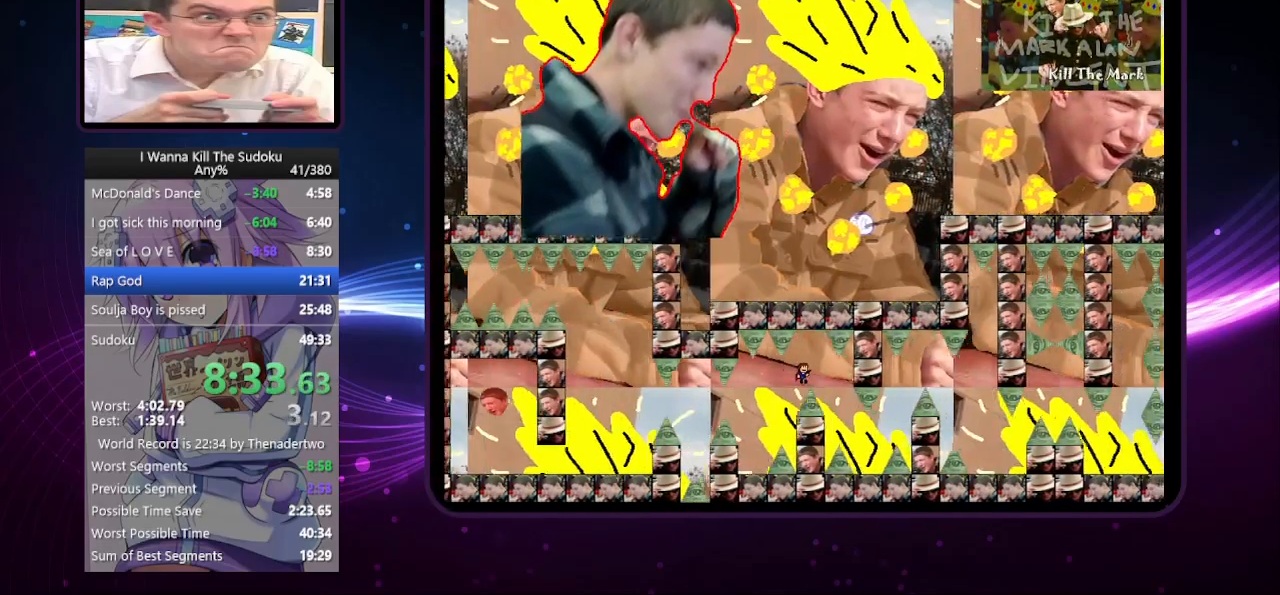
{"keys": ["right"], "events": []}
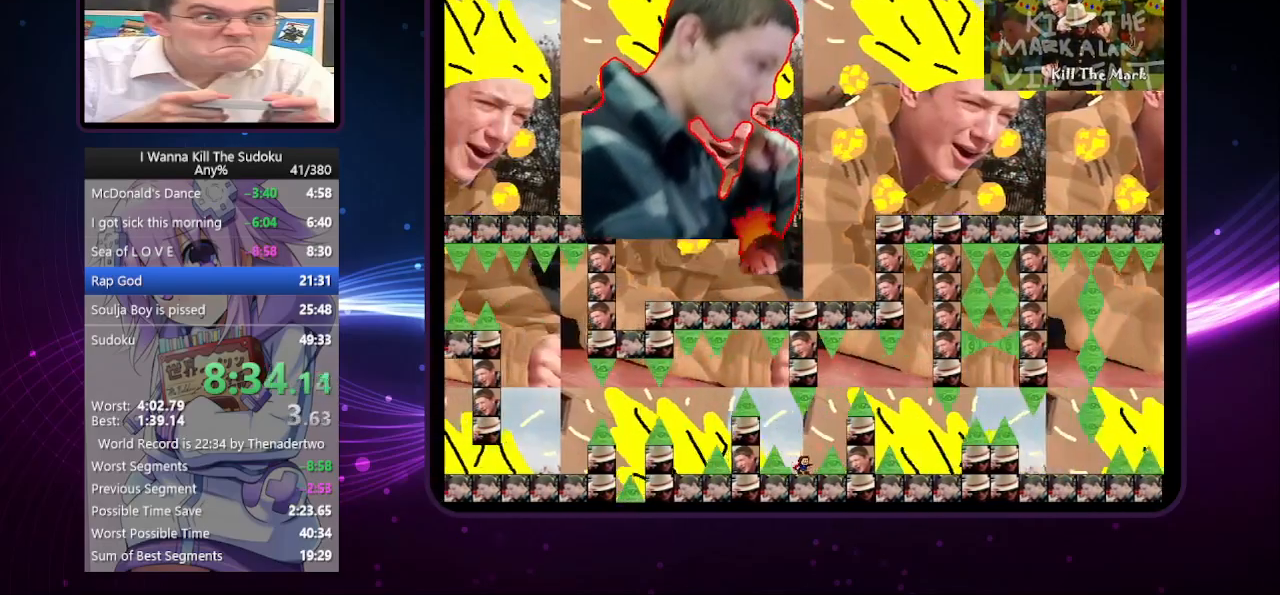
{"keys": ["right"], "events": [[40, "right", "up"], [80, "right", "down"]]}
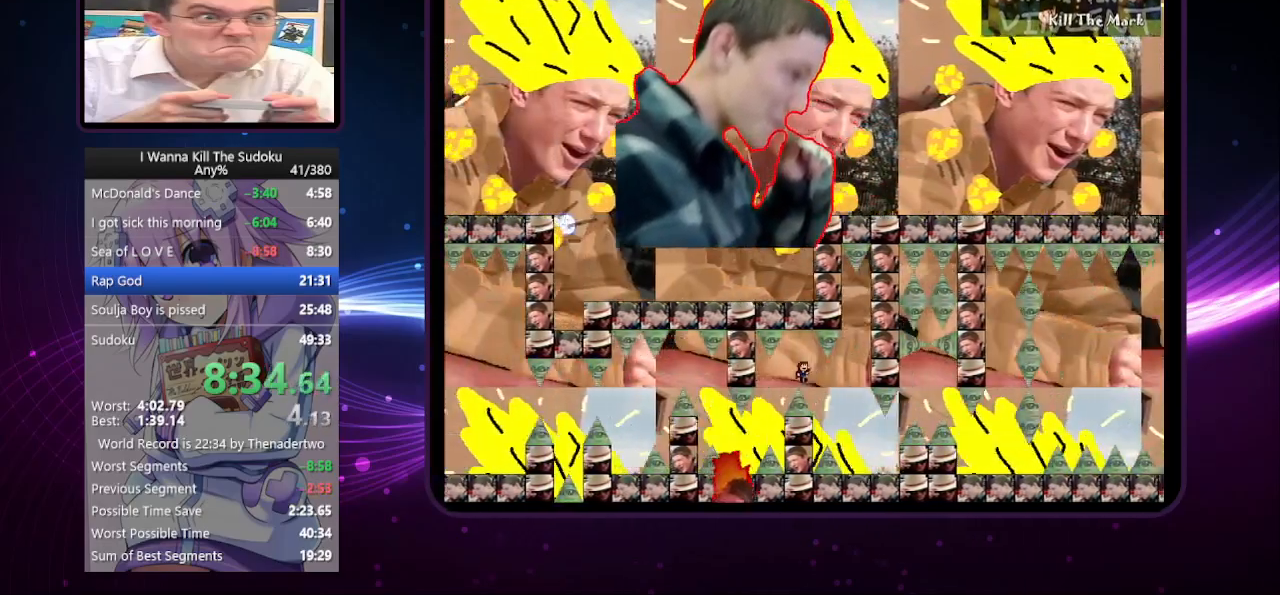
{"keys": ["right"], "events": []}
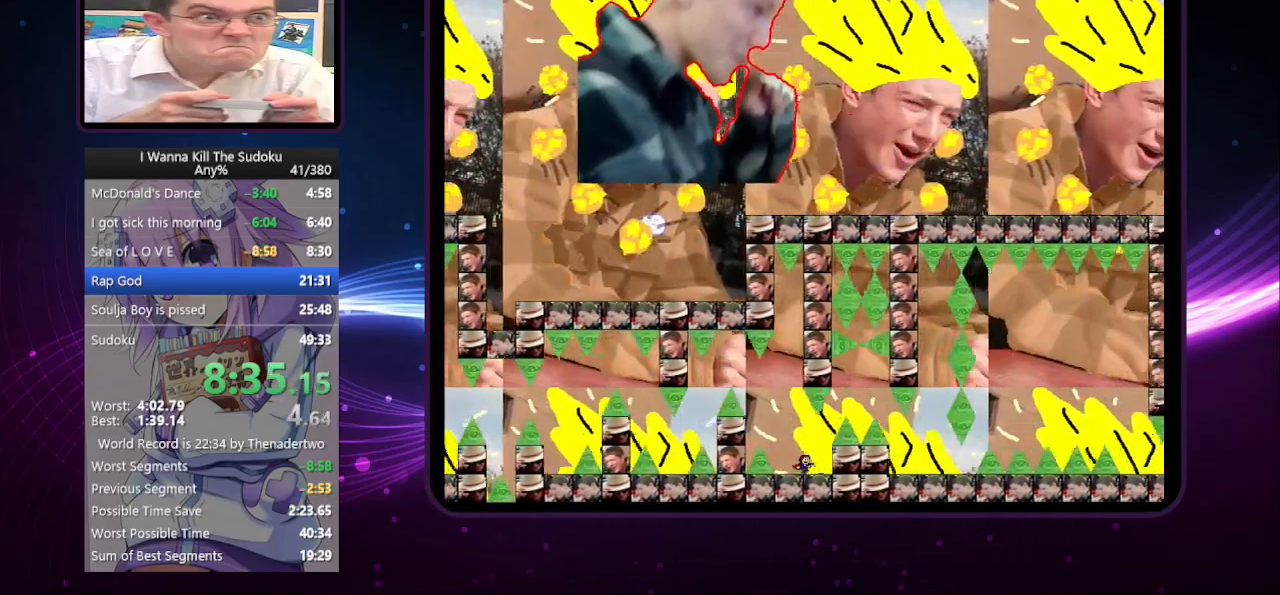
{"keys": [], "events": [[440, "right", "up"]]}
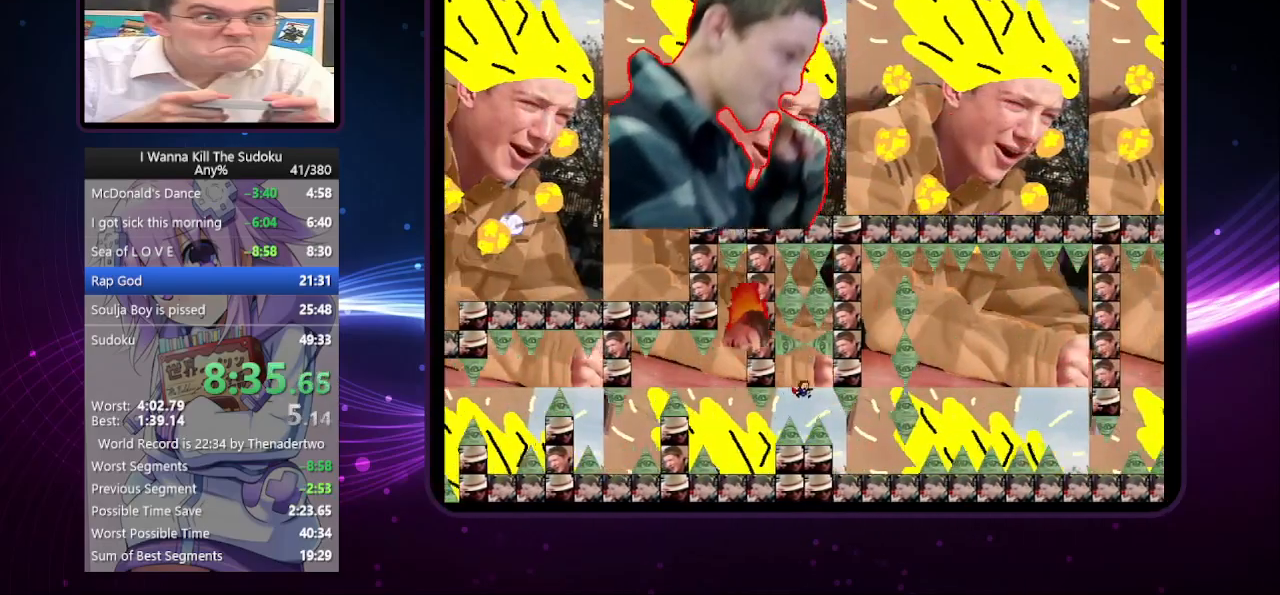
{"keys": ["right"], "events": [[40, "right", "down"]]}
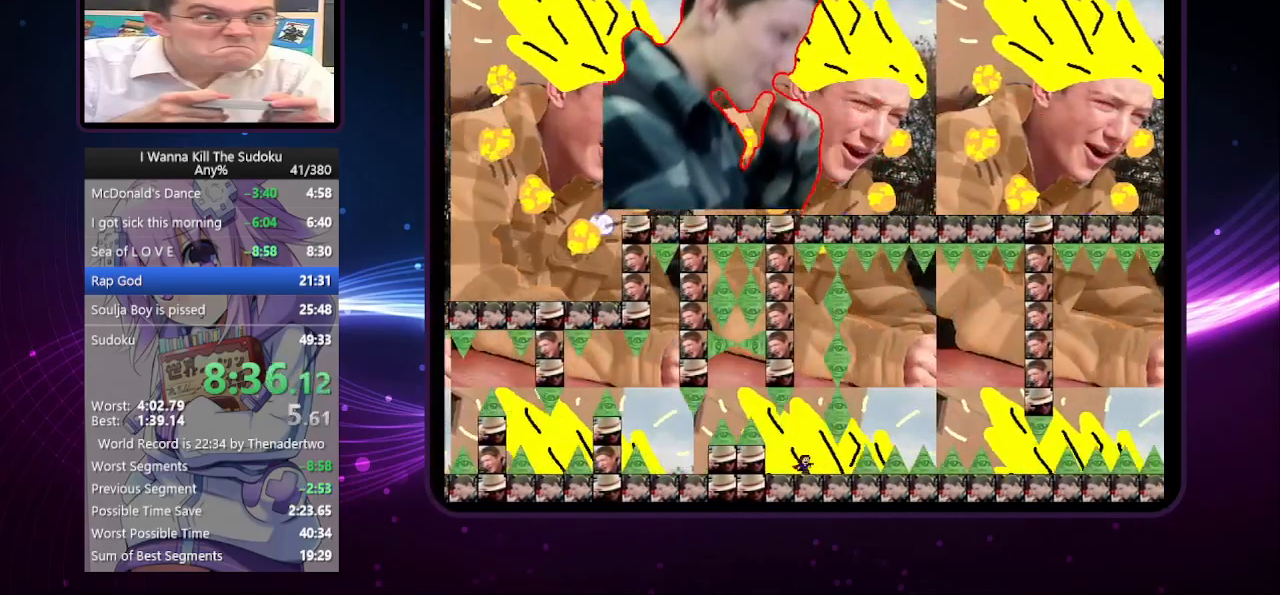
{"keys": ["right"], "events": []}
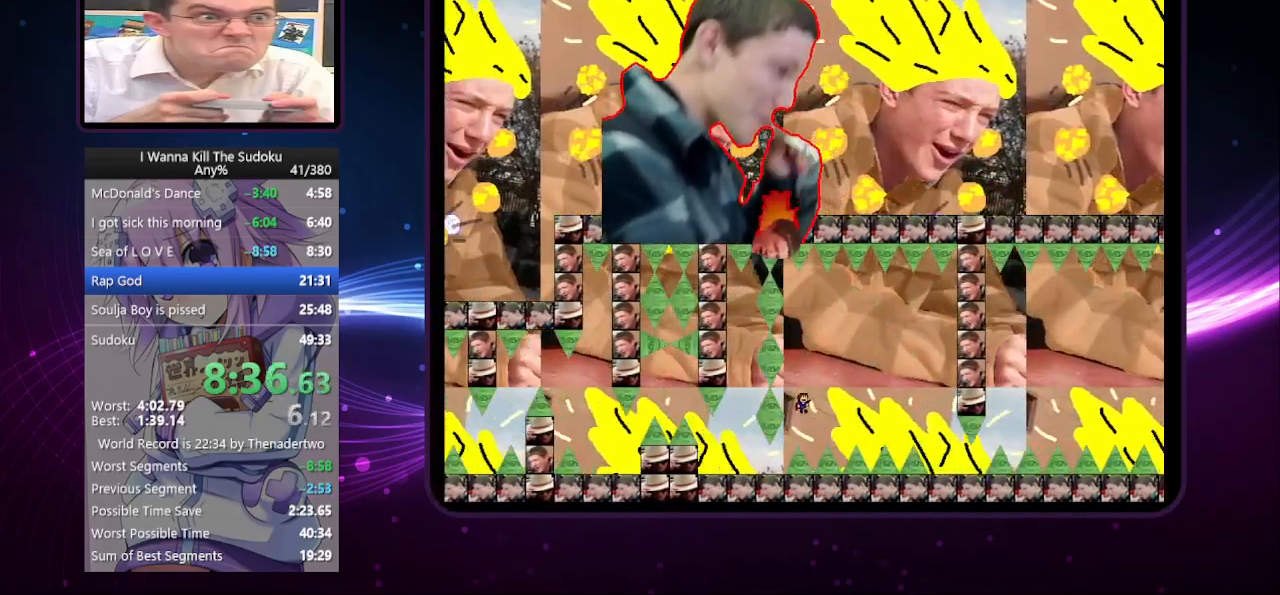
{"keys": ["right"], "events": []}
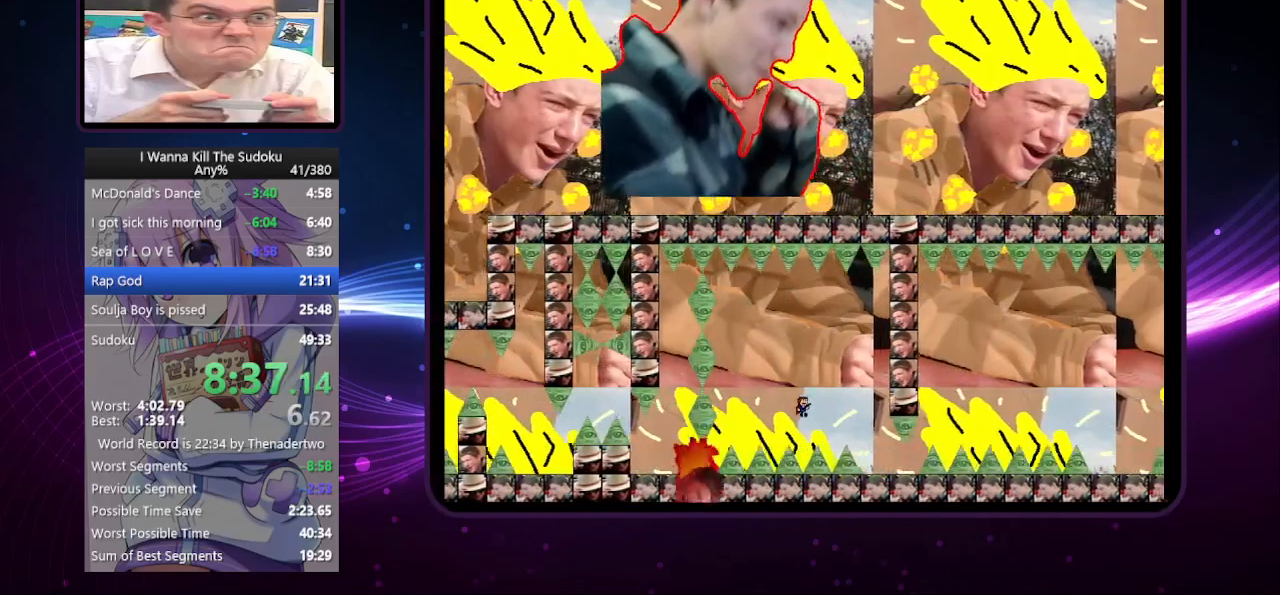
{"keys": ["right"], "events": []}
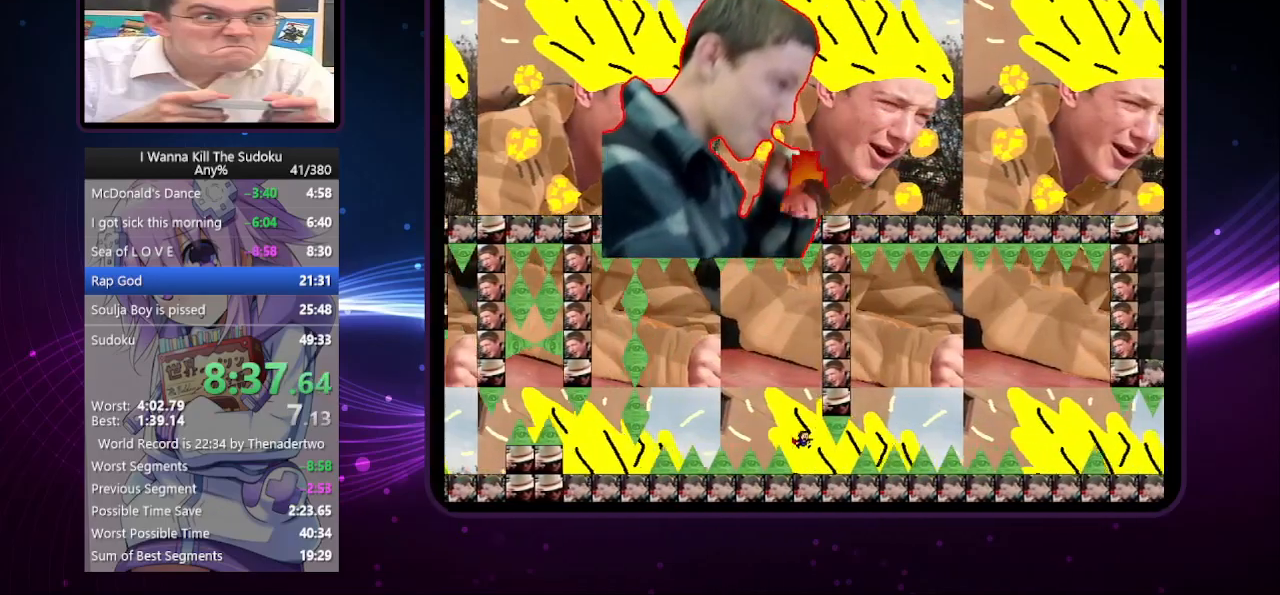
{"keys": ["right"], "events": []}
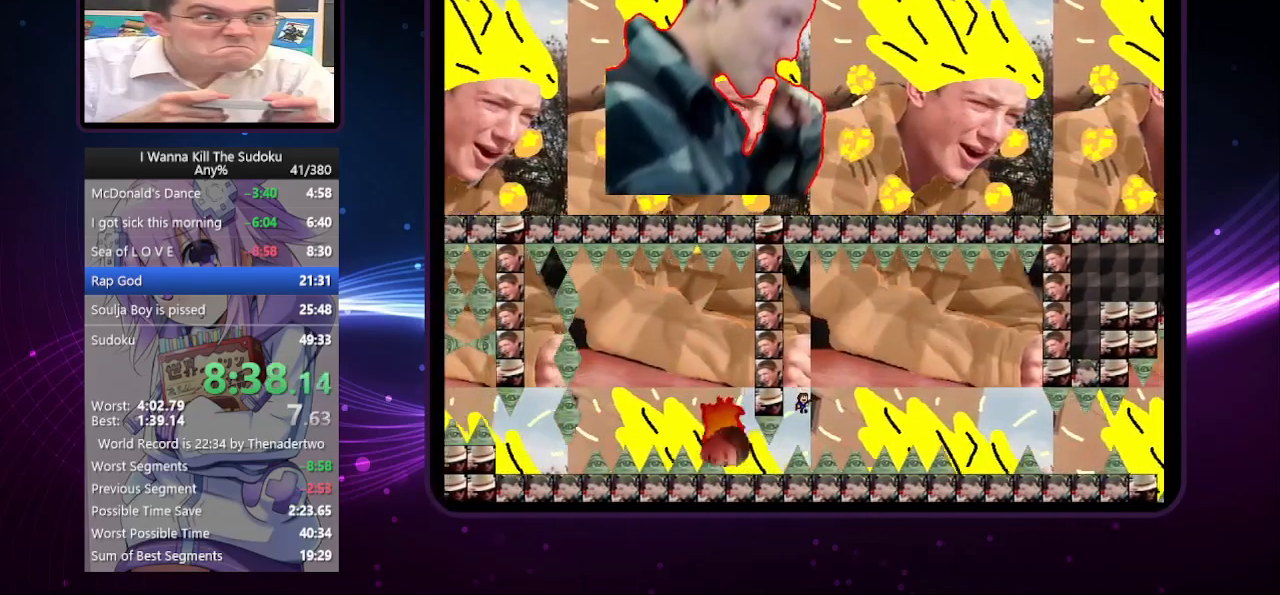
{"keys": ["right"], "events": []}
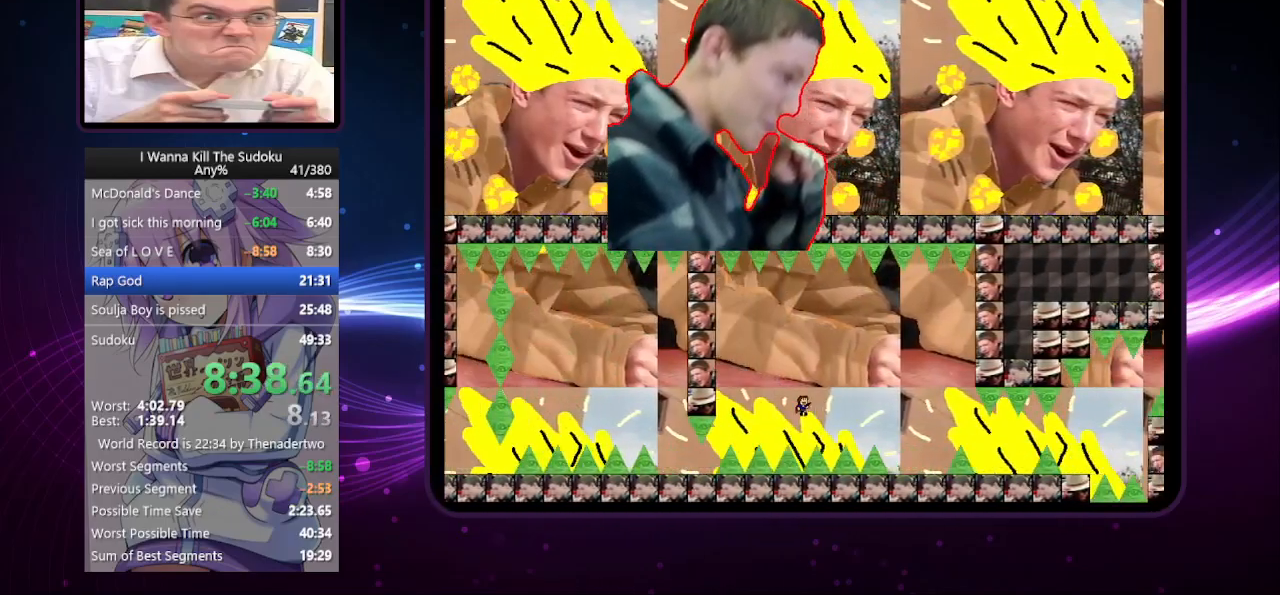
{"keys": ["right"], "events": []}
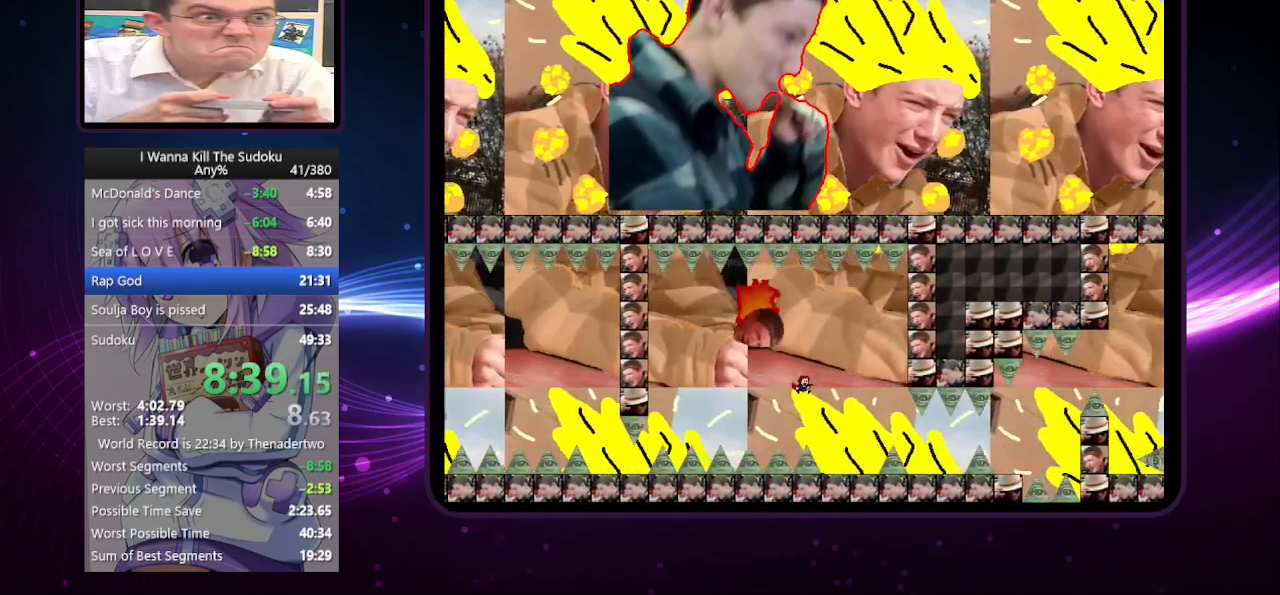
{"keys": ["right"], "events": []}
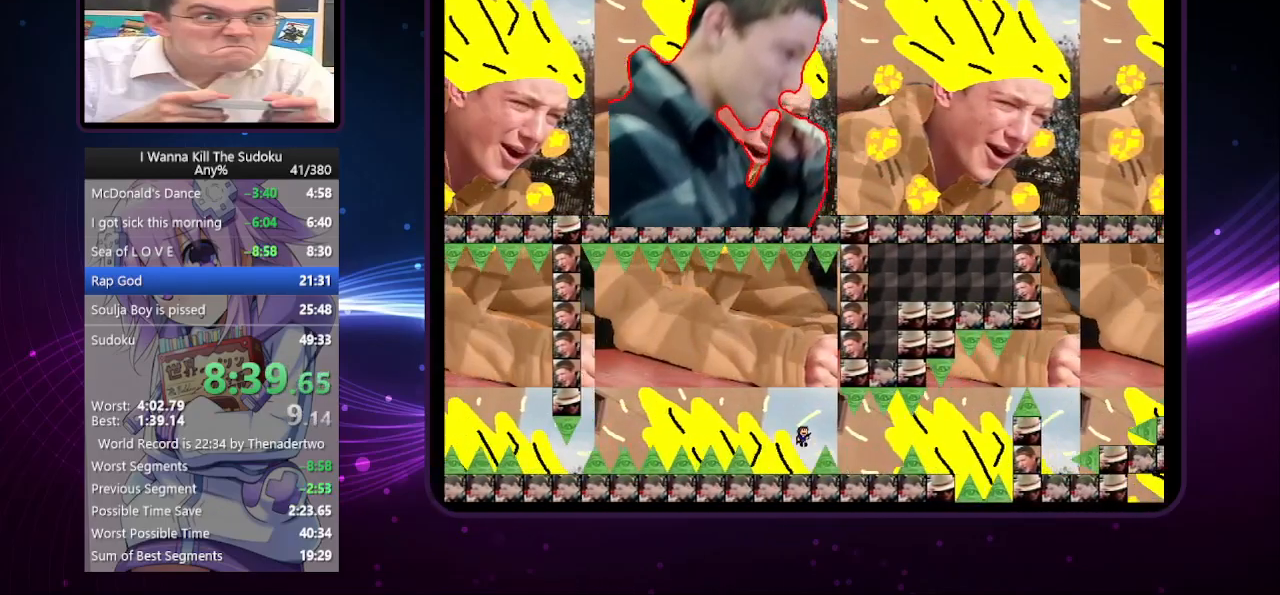
{"keys": ["right"], "events": []}
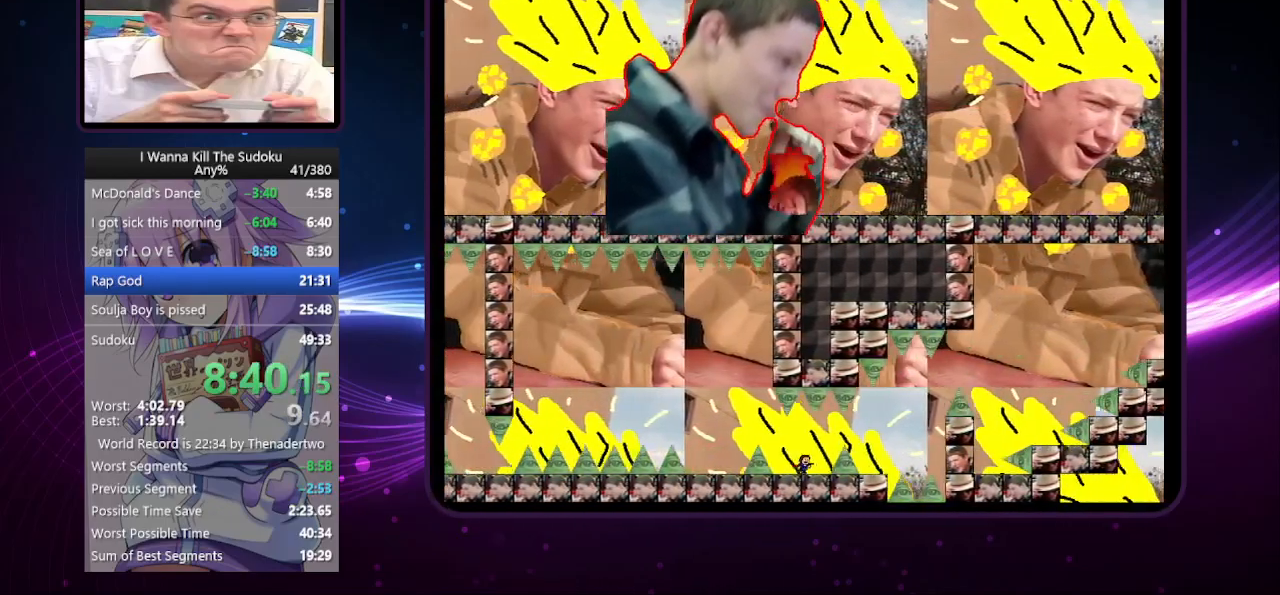
{"keys": ["right"], "events": []}
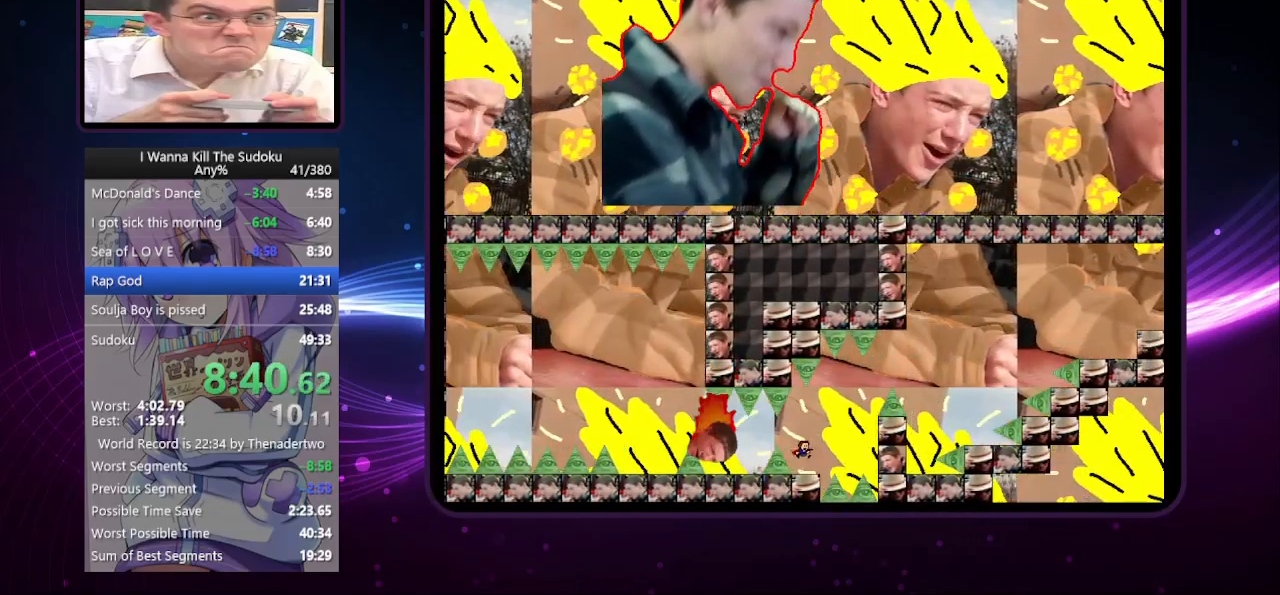
{"keys": ["right"], "events": [[100, "right", "up"], [140, "right", "down"]]}
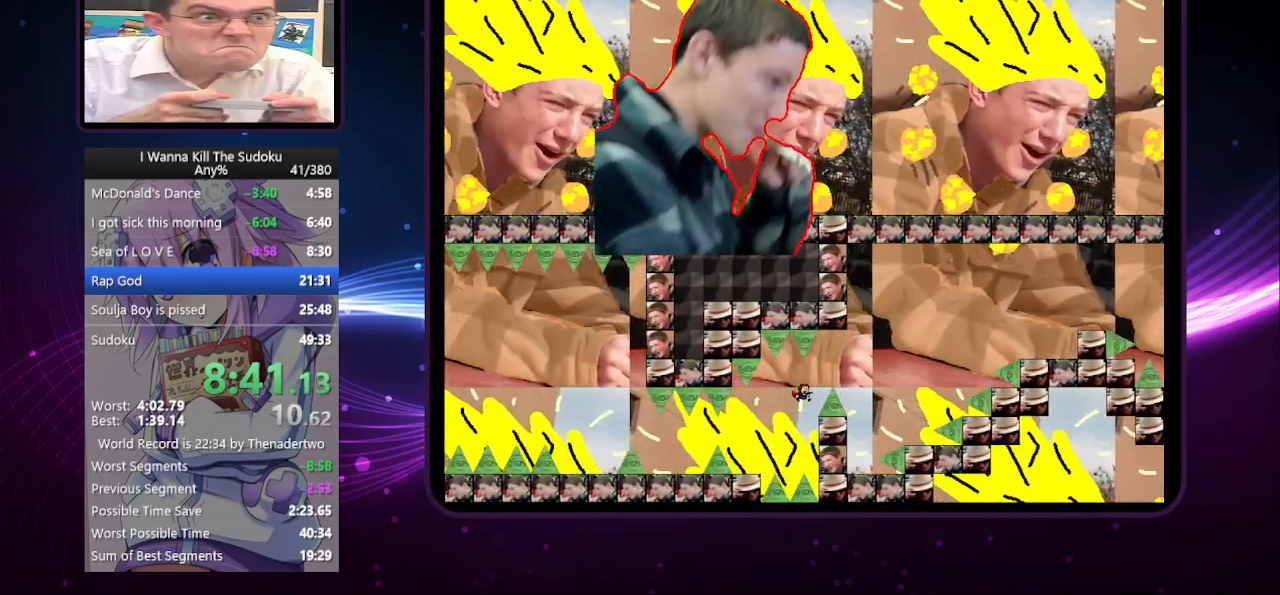
{"keys": ["right"], "events": []}
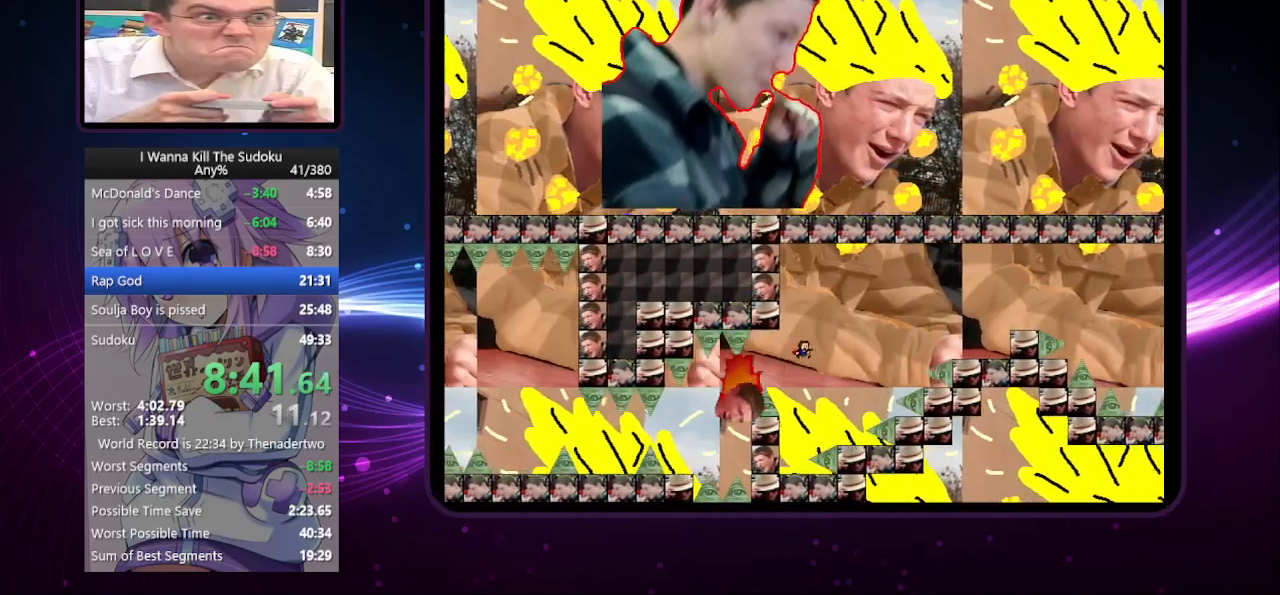
{"keys": ["right"], "events": [[320, "right", "up"], [420, "right", "down"]]}
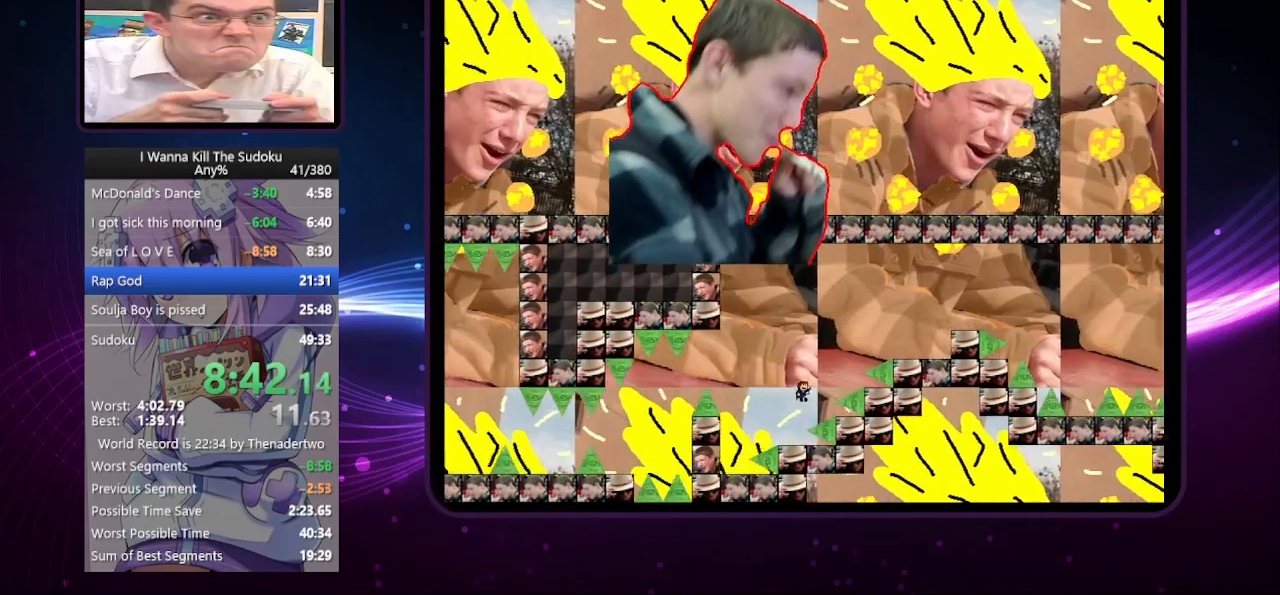
{"keys": ["right"], "events": []}
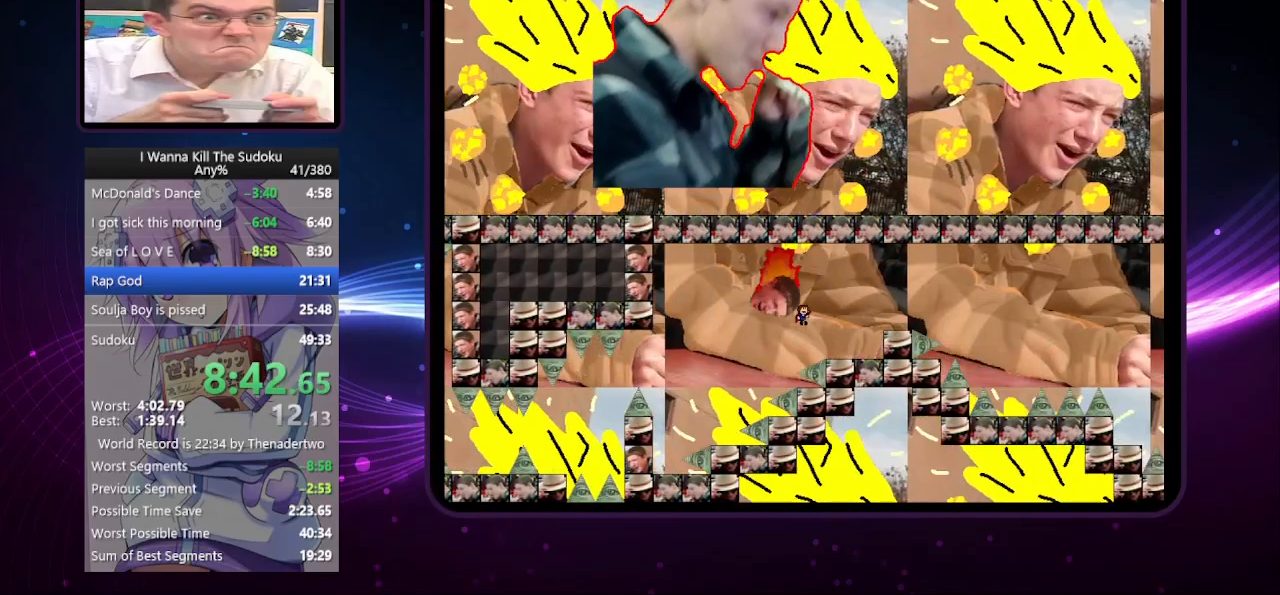
{"keys": ["right"], "events": []}
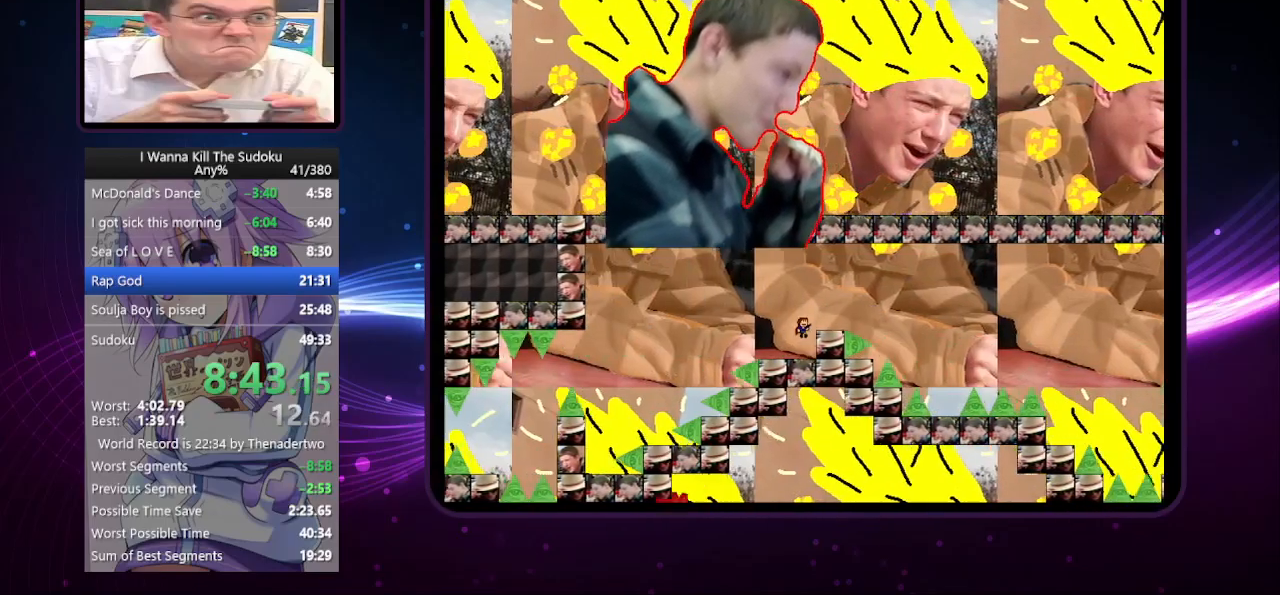
{"keys": ["right"], "events": []}
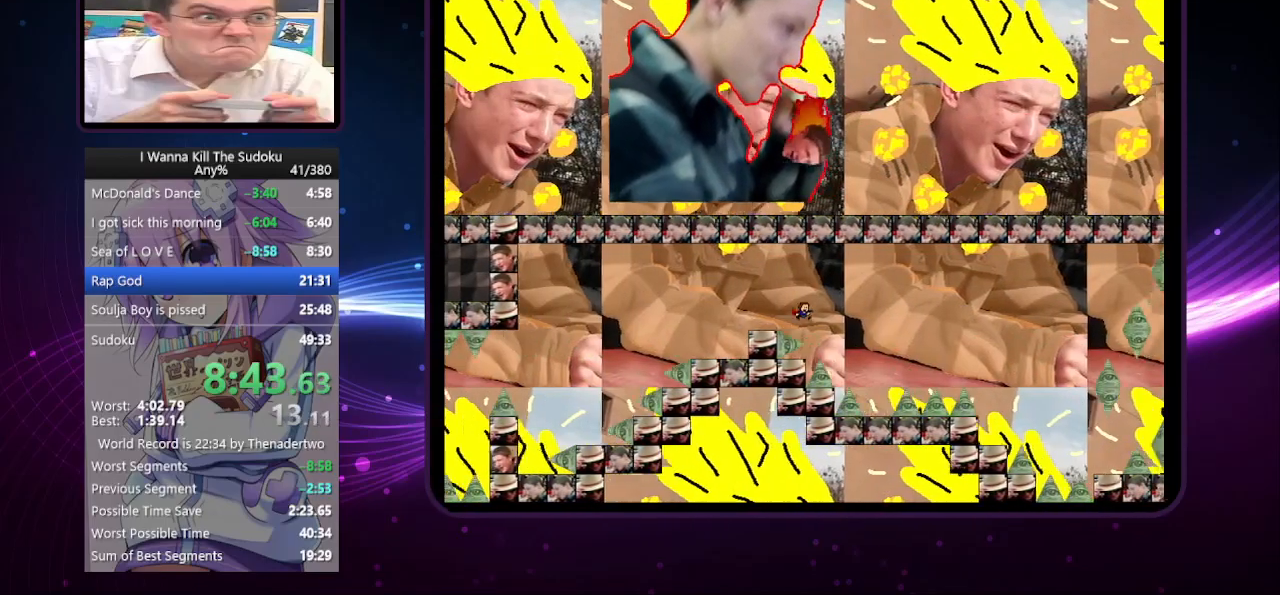
{"keys": ["right"], "events": []}
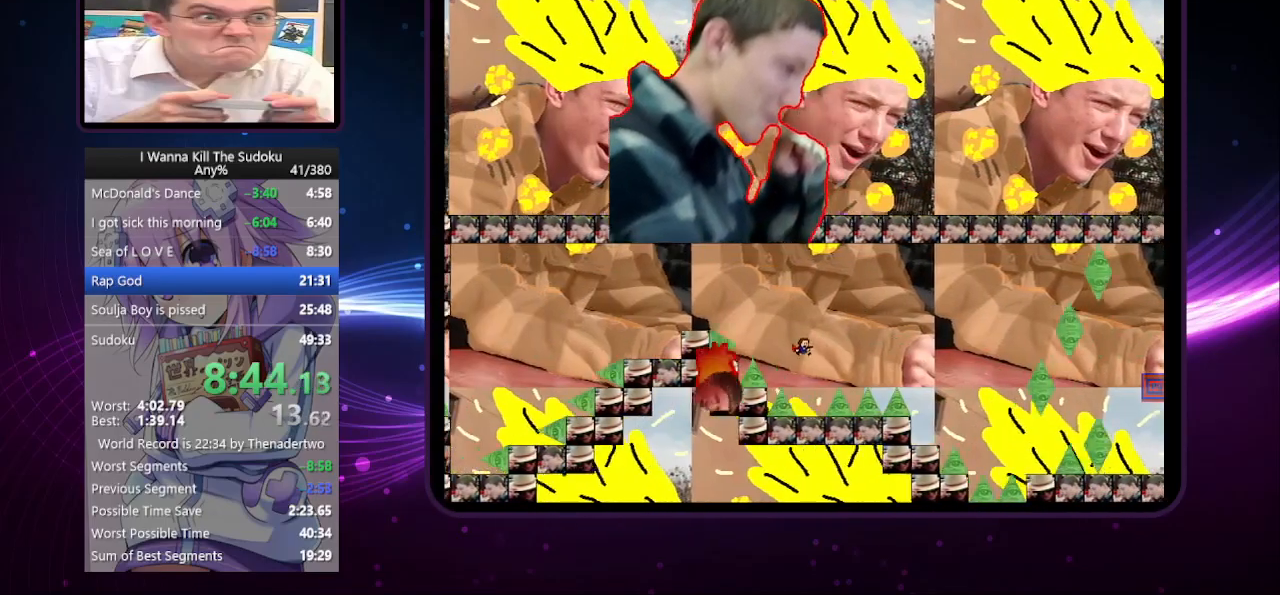
{"keys": ["right"], "events": [[100, "right", "up"], [280, "right", "down"]]}
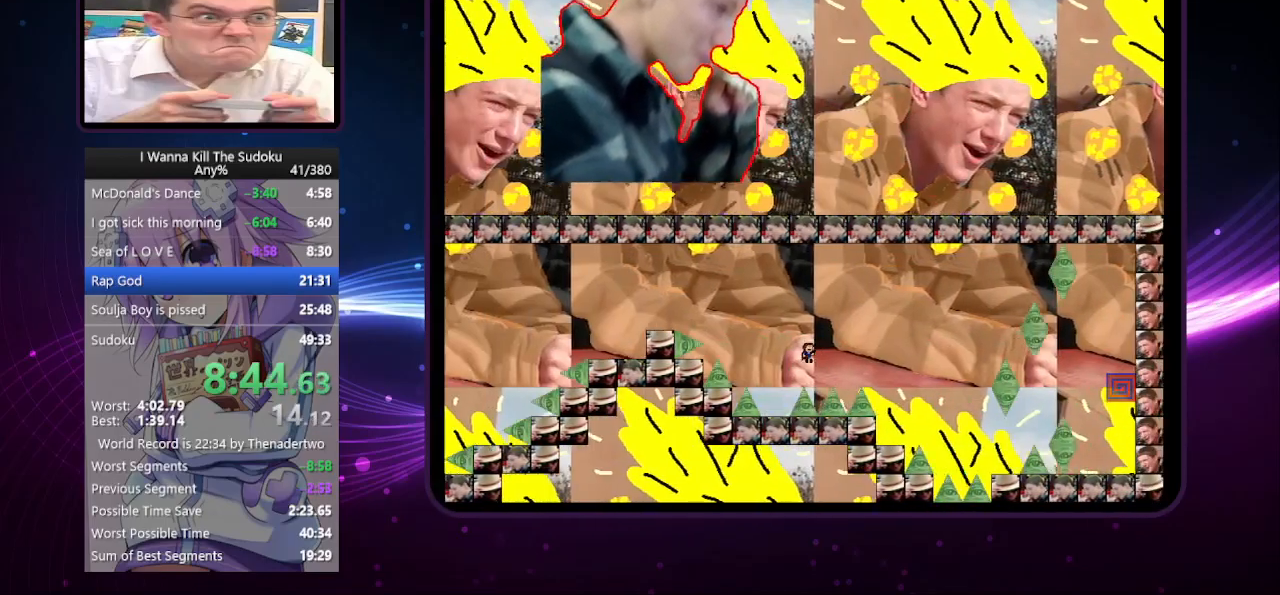
{"keys": ["right"], "events": []}